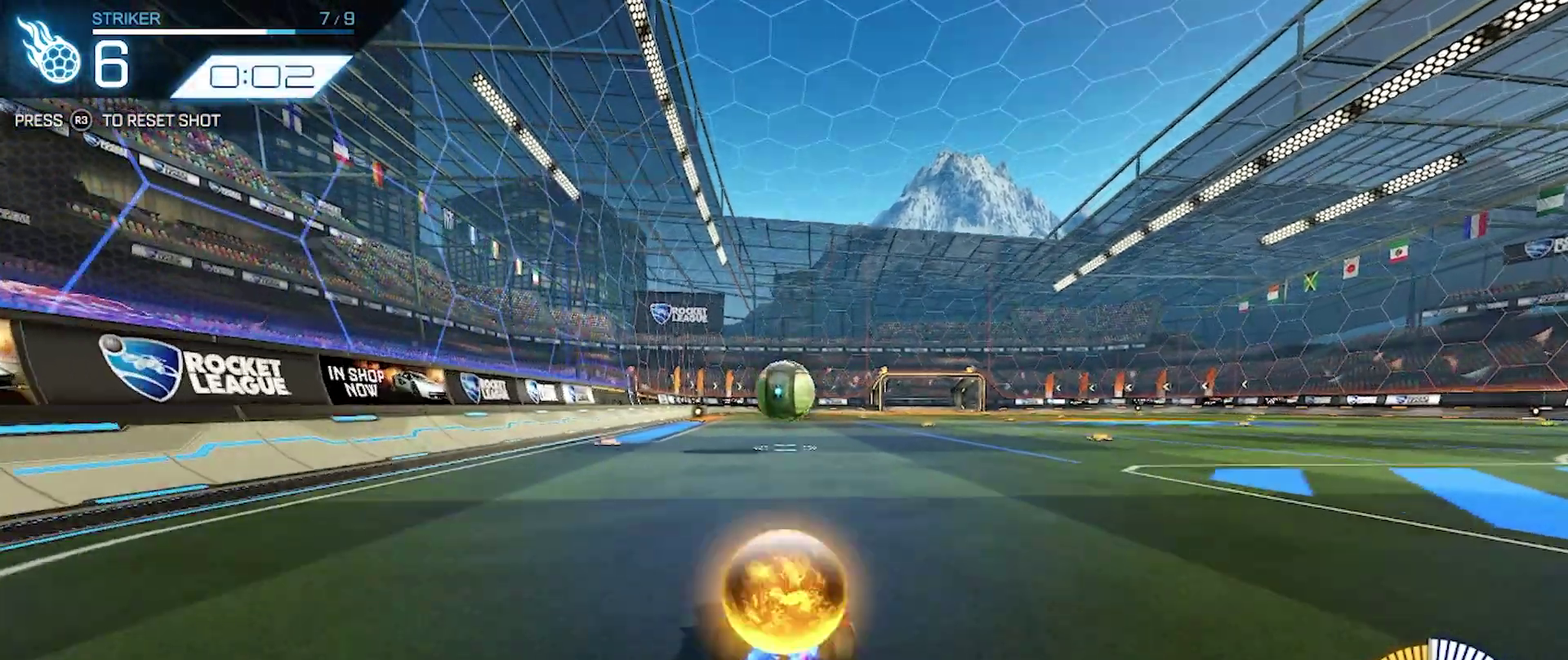
Gameplay with a controller (PlayStation layout); each line is a JSON object with the inputs held at the frame after it. "events" lists button and stick changes between this image and that frame as [ms after this image, input, new state], when the widget could be followed in between. Not read: R2 R3 right_stick.
{"buttons": [], "left_stick": "center", "events": [[233, "CROSS", "down"], [267, "left_stick", "down-left"], [500, "CROSS", "up"], [500, "left_stick", "center"]]}
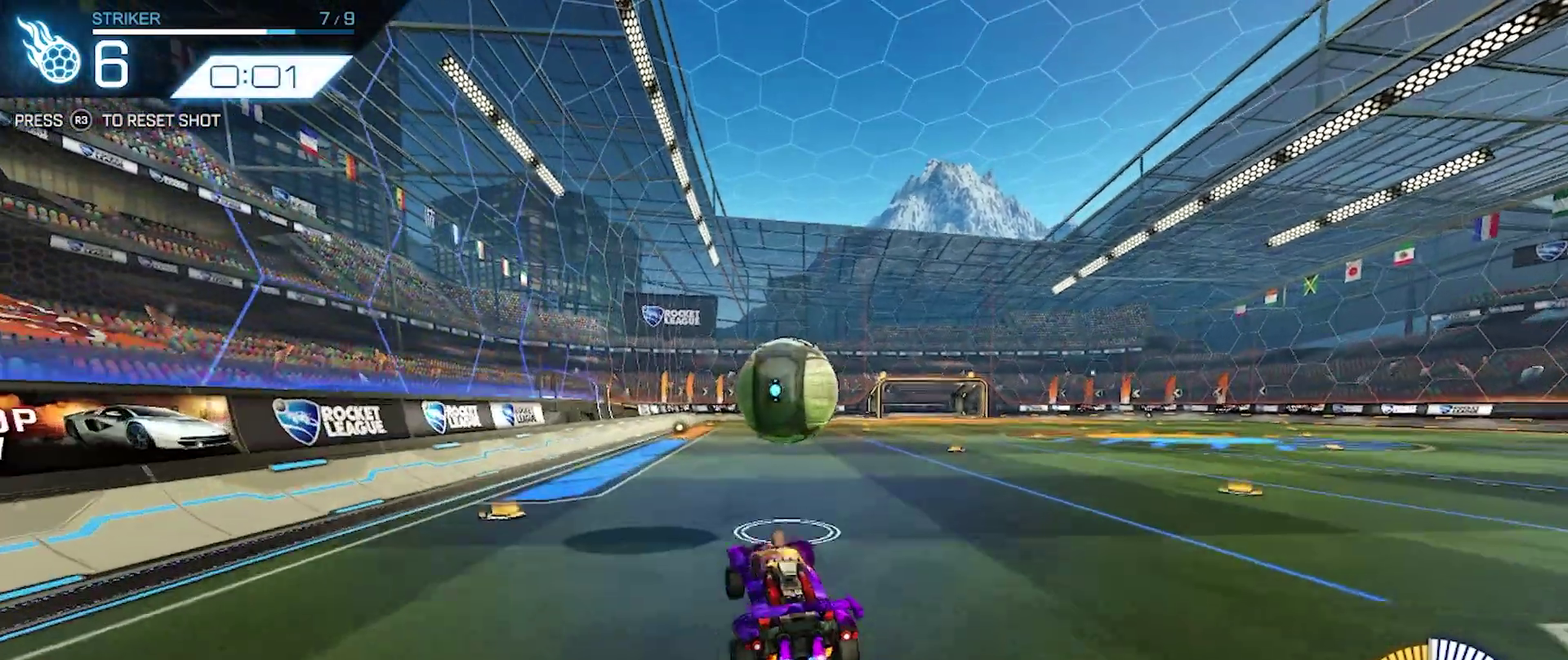
{"buttons": [], "left_stick": "center", "events": [[283, "left_stick", "right"], [367, "left_stick", "center"]]}
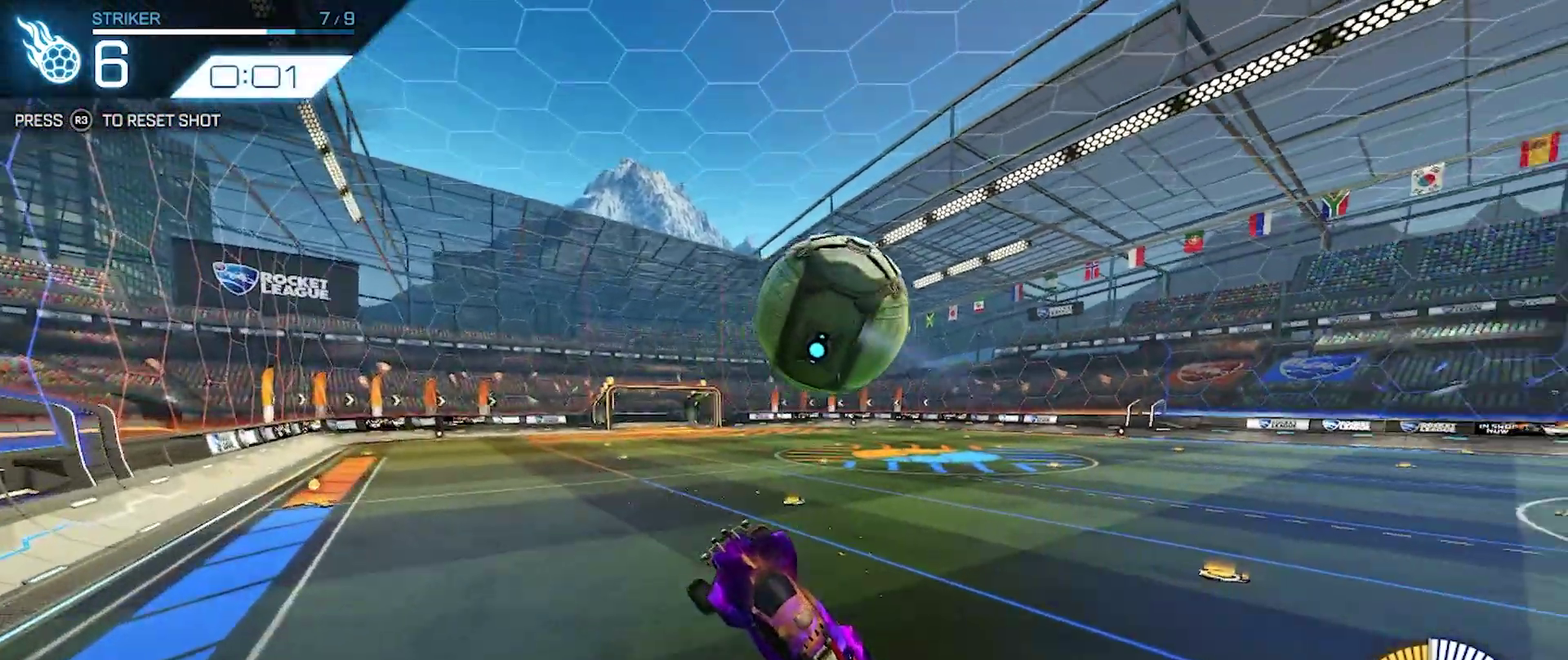
{"buttons": [], "left_stick": "center", "events": []}
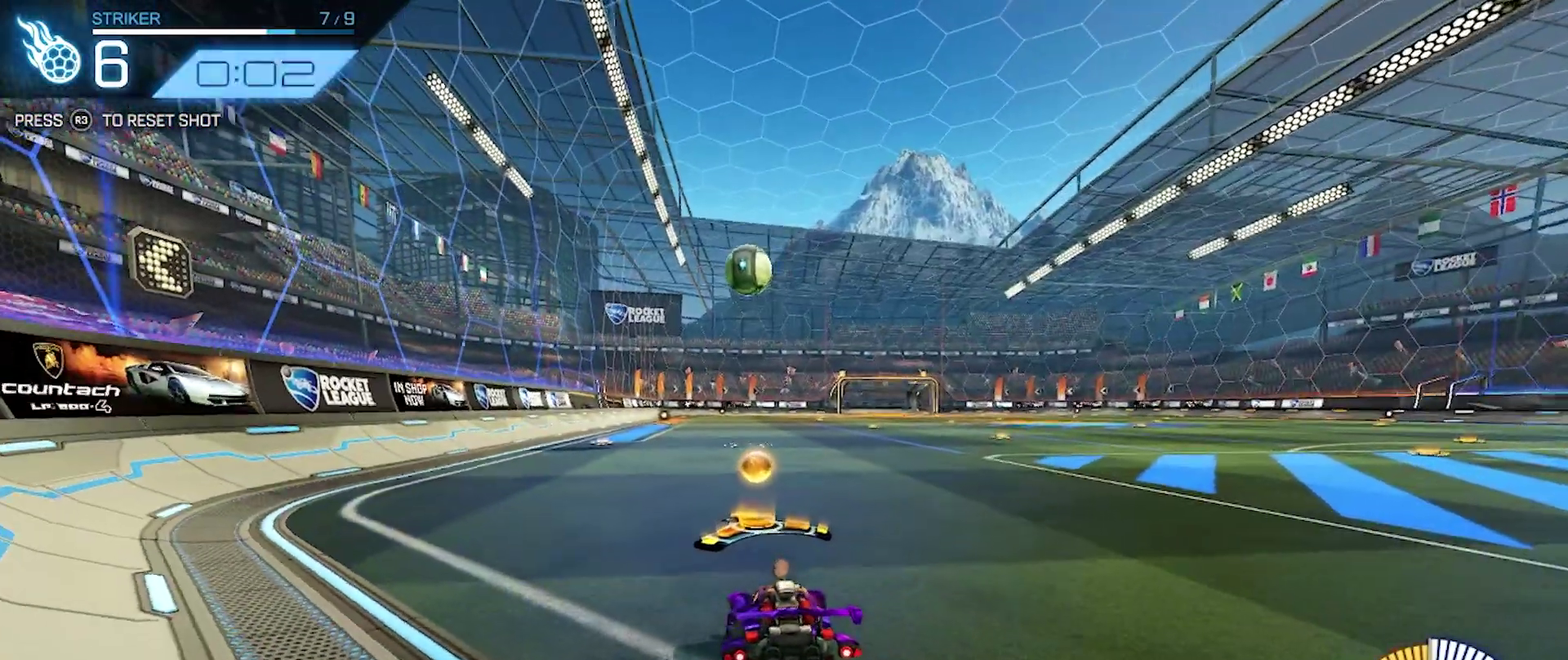
{"buttons": [], "left_stick": "center", "events": []}